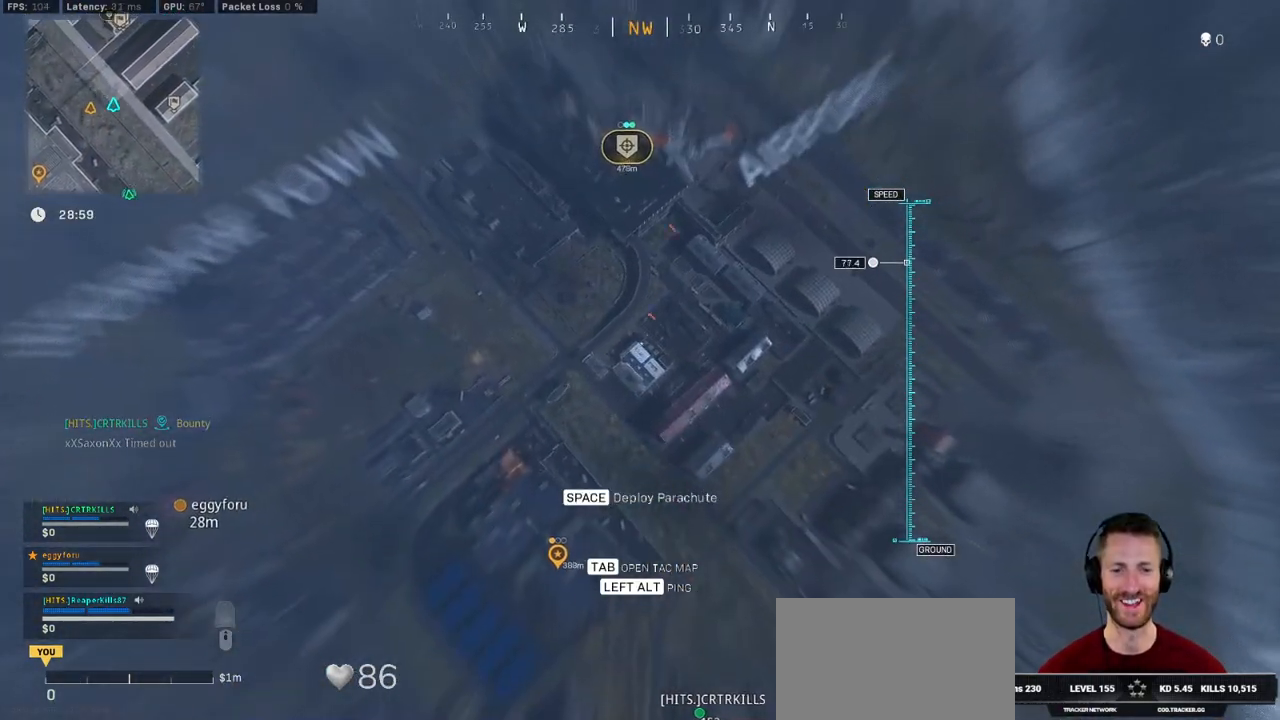
Gameplay with keyboard and mouse; each line is a JSON object with the keys and mouse buttons held at the frame after it. "events" lists presses ("down") and releases ("up") of "1", "2", "3", "4", "5", "a", "alt", "b", "c", "ctrl", "d", "e", "f", "g", "q", "r", "s", "shift", "space", "t", "tab", "v", "w", "x", "z", "mouse_left", "mouse_wheel", "mouse_right", "mouse_mb4" and "mouse_mb5" between this image and that frame as [ms after this image, input, new state], when the widget could be followed in between. "mouse_left", "mouse_wheel", "mouse_right", "mouse_mb4", "mouse_mb5" = the "left", "wheel", "right", "mb4", "mb5" buttons of the "mouse" list. No other keys are recorded. "wheel" means that the mouse wheel is clicked or scrolled. Mouse movement is not recorded.
{"keys": ["w"], "mouse": [], "events": []}
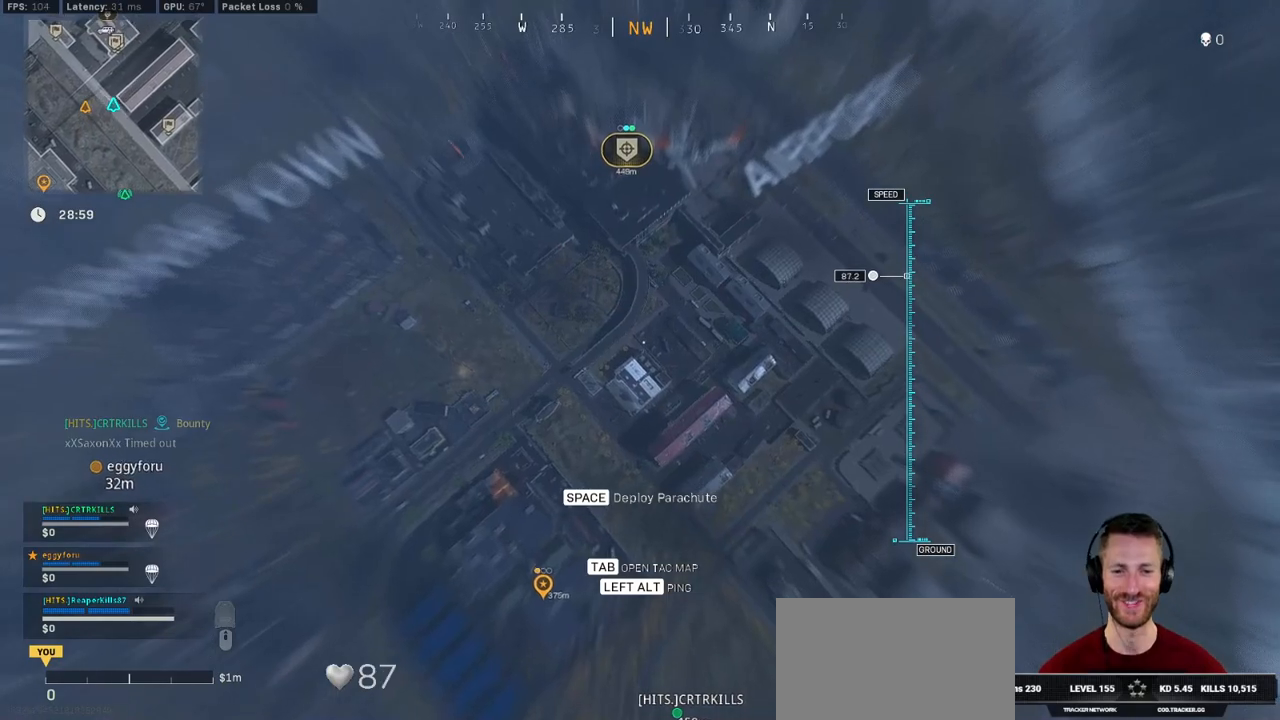
{"keys": ["w"], "mouse": [], "events": []}
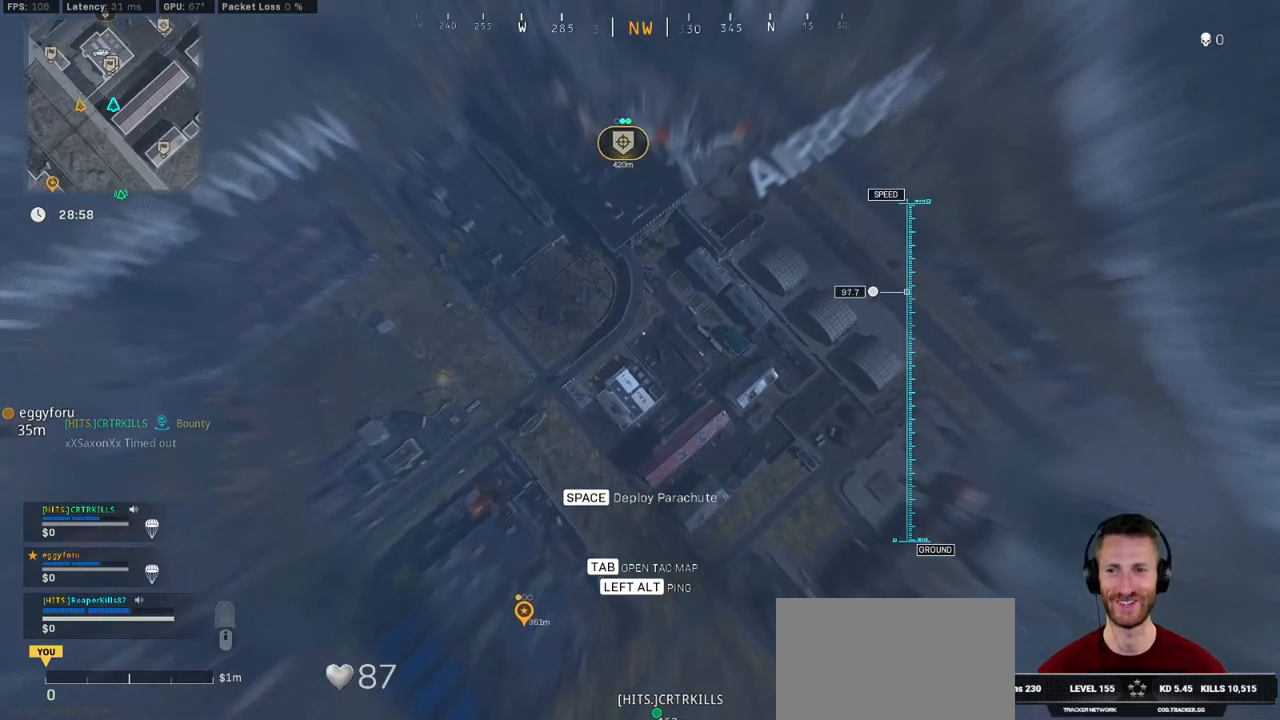
{"keys": ["a", "w"], "mouse": [], "events": [[450, "a", "down"]]}
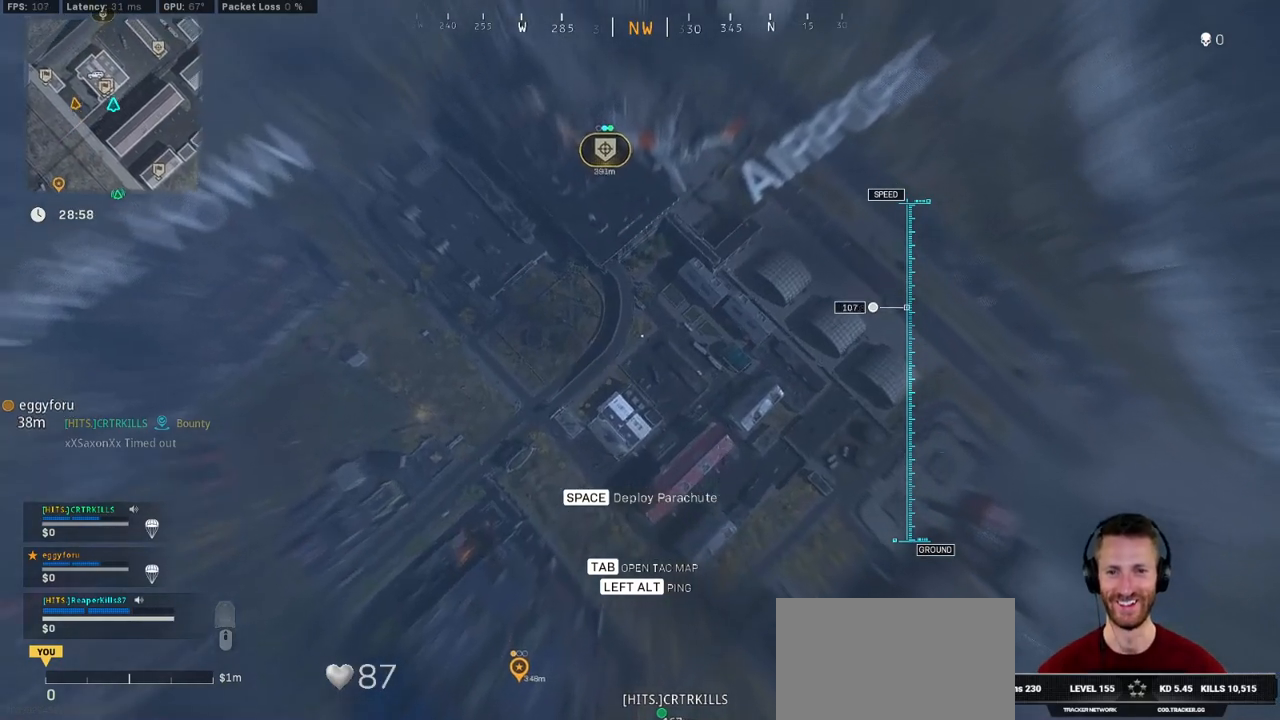
{"keys": ["w"], "mouse": [], "events": [[334, "a", "up"]]}
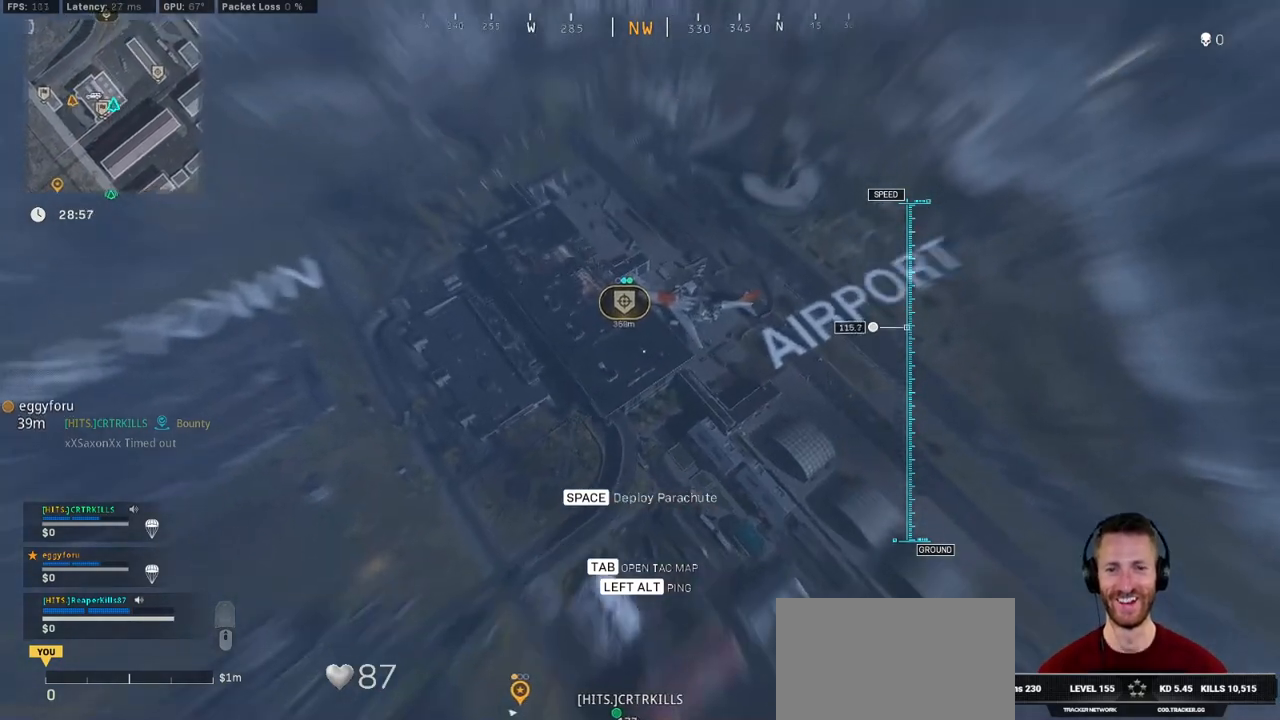
{"keys": ["a", "w"], "mouse": [], "events": [[367, "a", "down"]]}
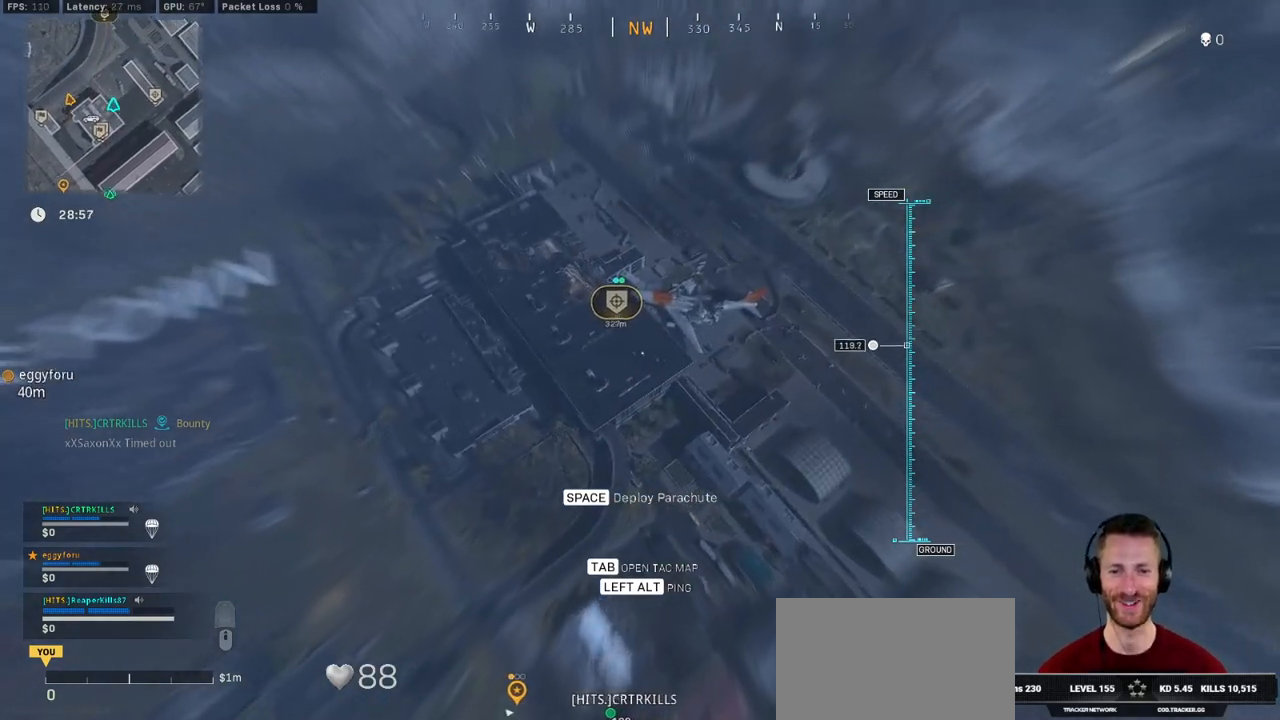
{"keys": ["w"], "mouse": [], "events": [[67, "a", "up"]]}
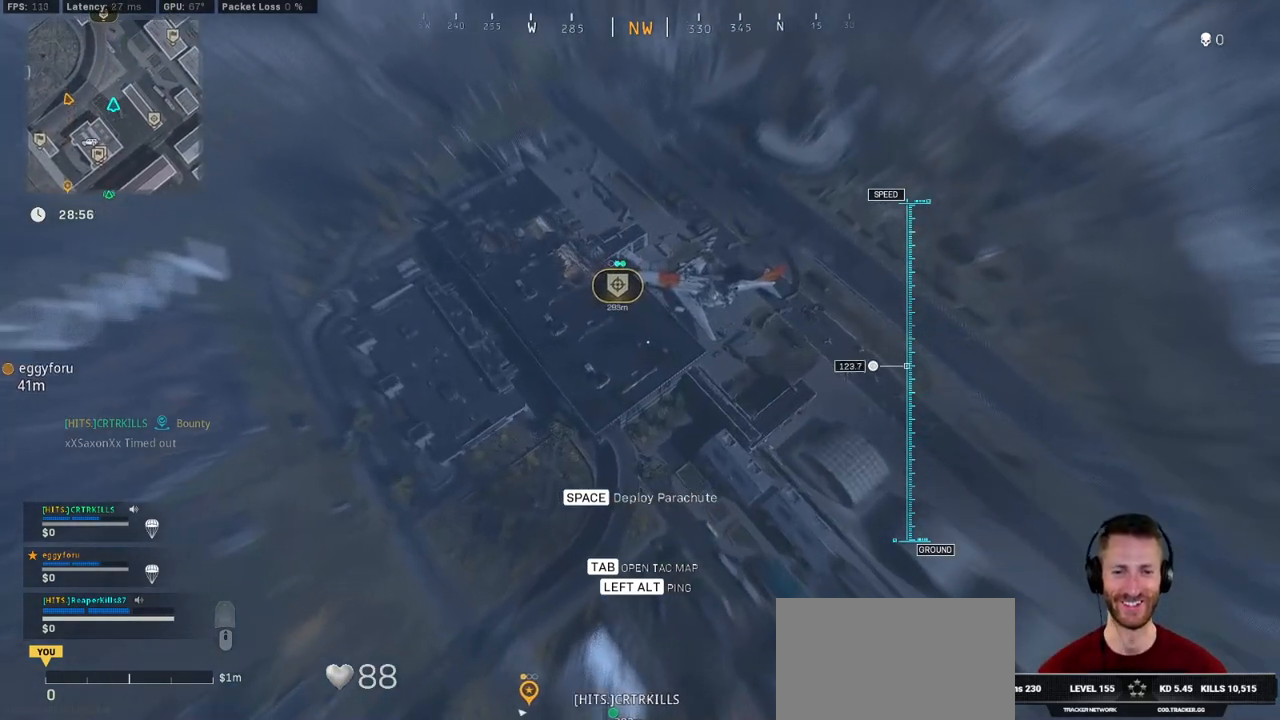
{"keys": ["w"], "mouse": [], "events": []}
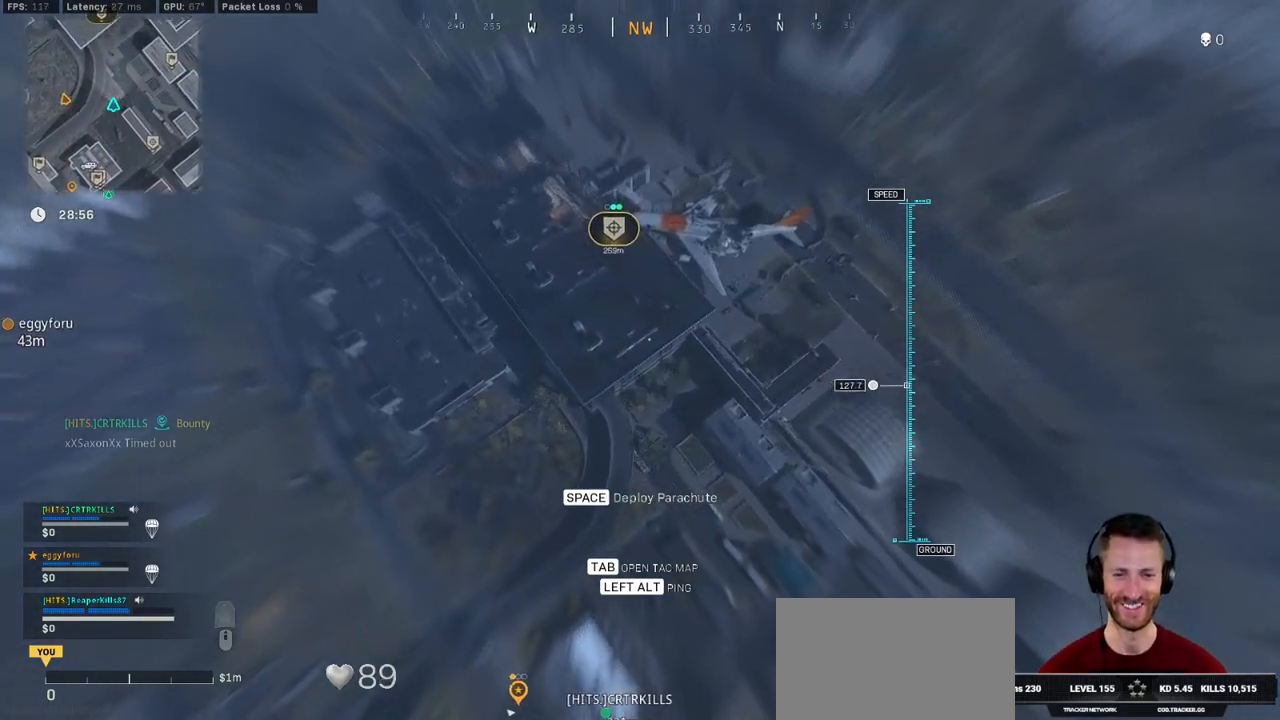
{"keys": ["w"], "mouse": [], "events": []}
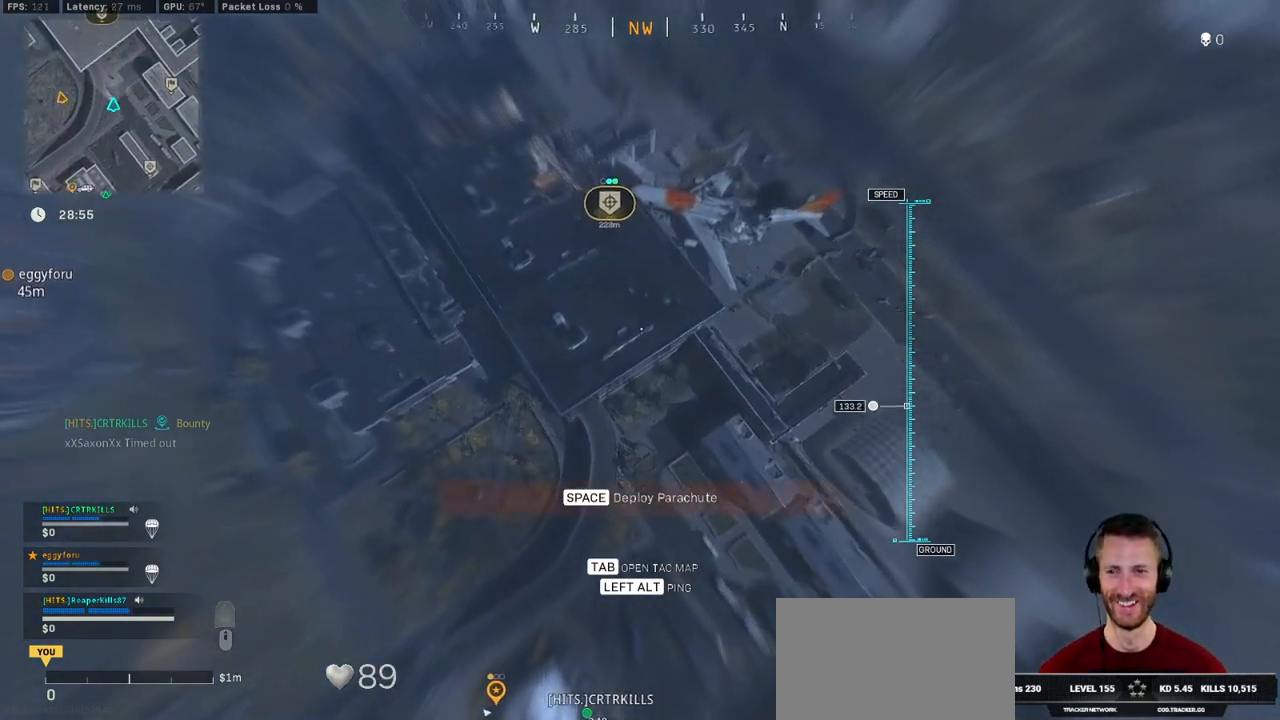
{"keys": ["w"], "mouse": [], "events": [[100, "a", "down"], [300, "a", "up"]]}
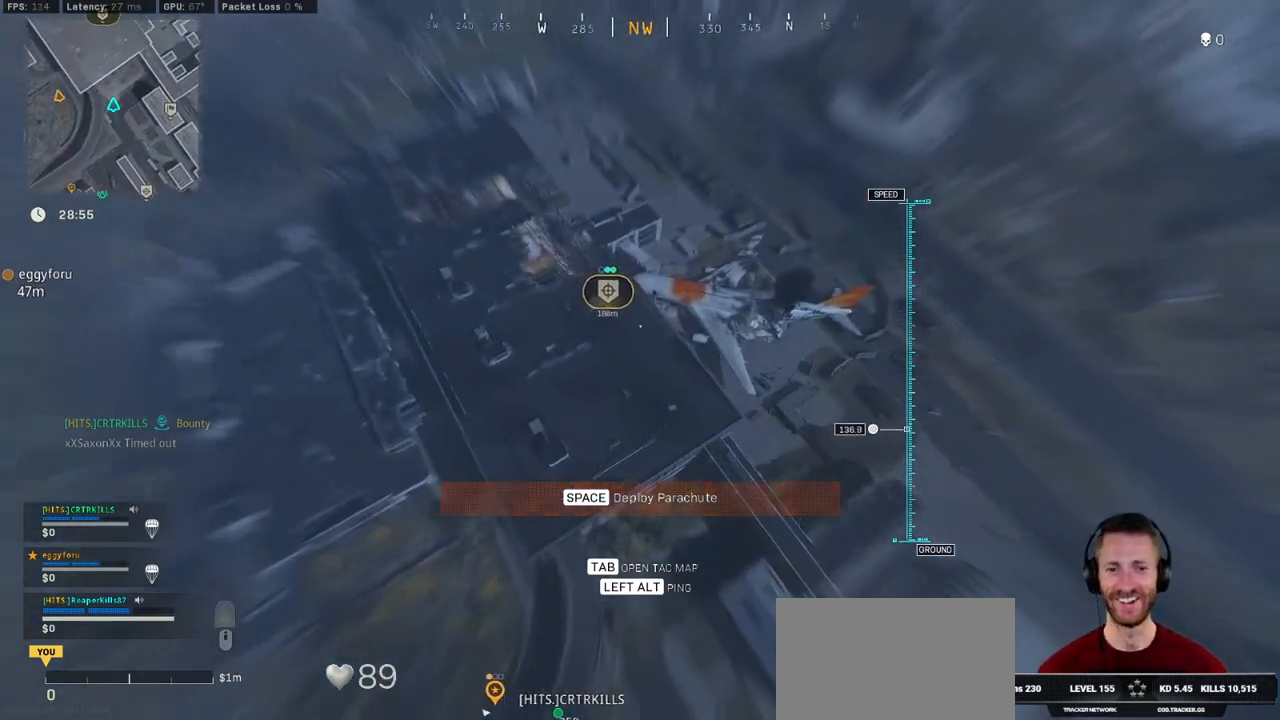
{"keys": ["w"], "mouse": [], "events": []}
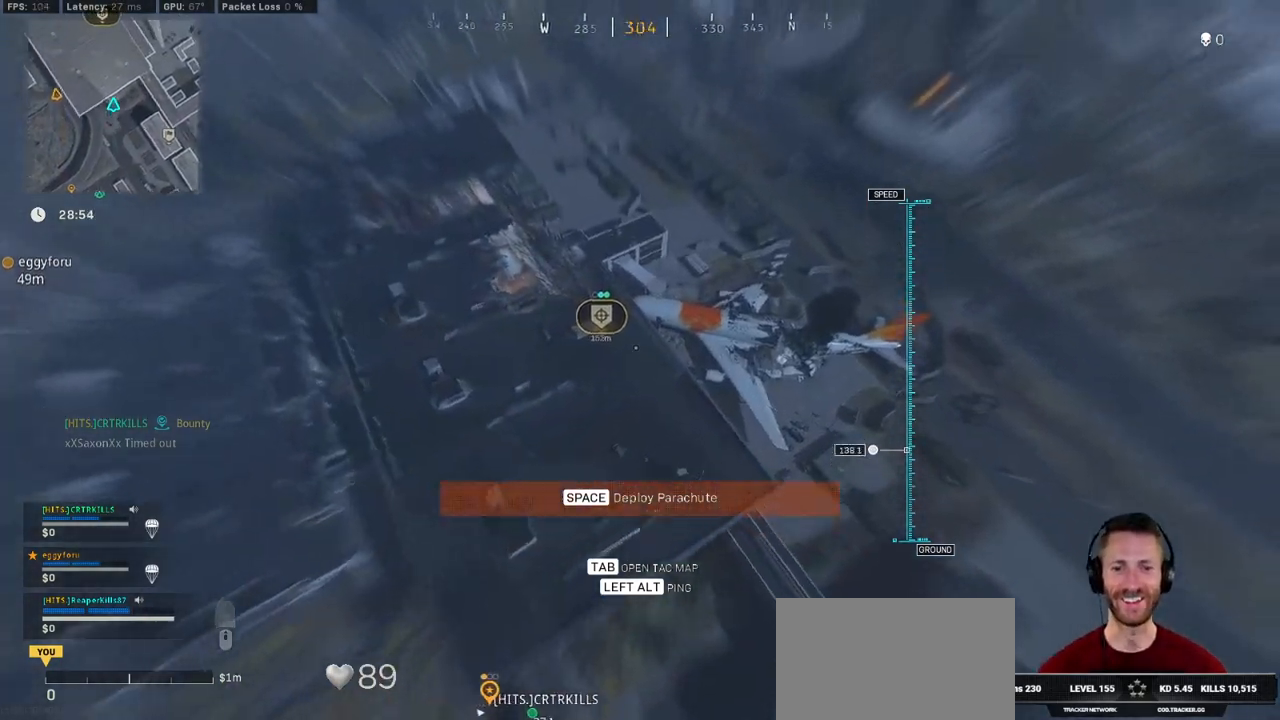
{"keys": ["d"], "mouse": [], "events": [[117, "w", "up"], [234, "a", "down"], [284, "s", "down"], [334, "a", "up"], [417, "d", "down"], [484, "s", "up"]]}
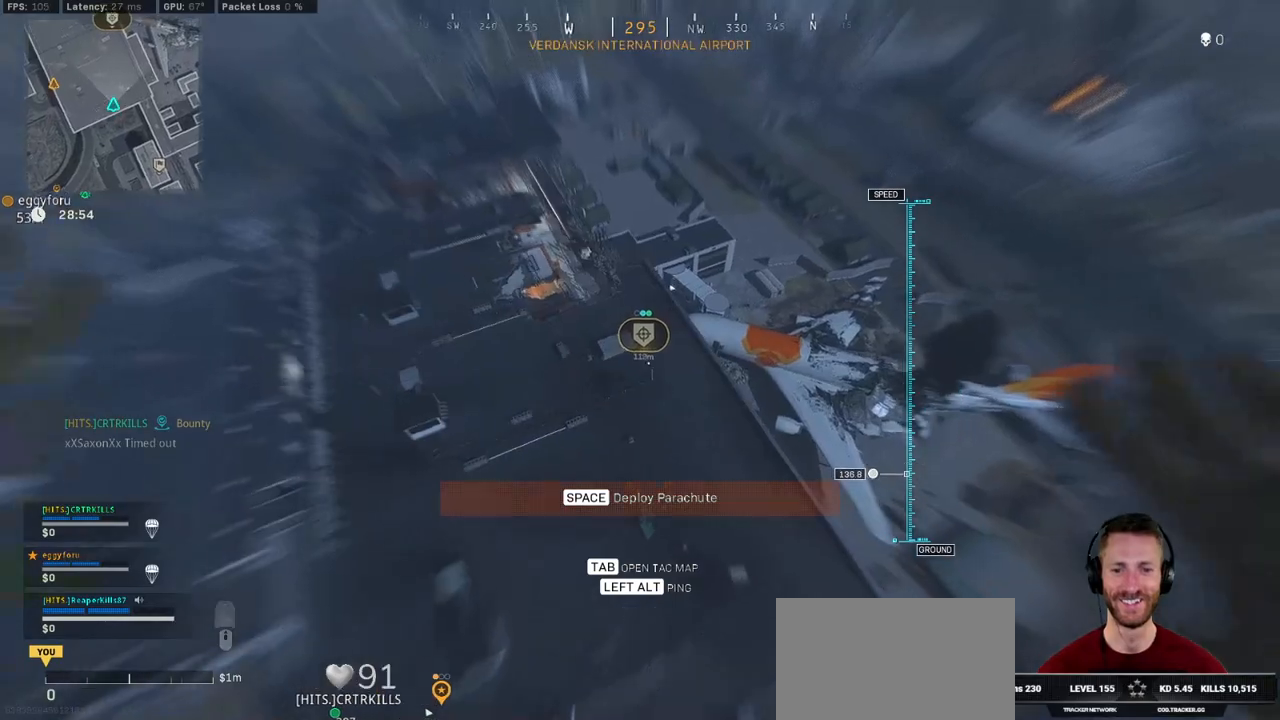
{"keys": ["d", "w"], "mouse": [], "events": [[134, "w", "down"], [200, "d", "up"], [317, "d", "down"]]}
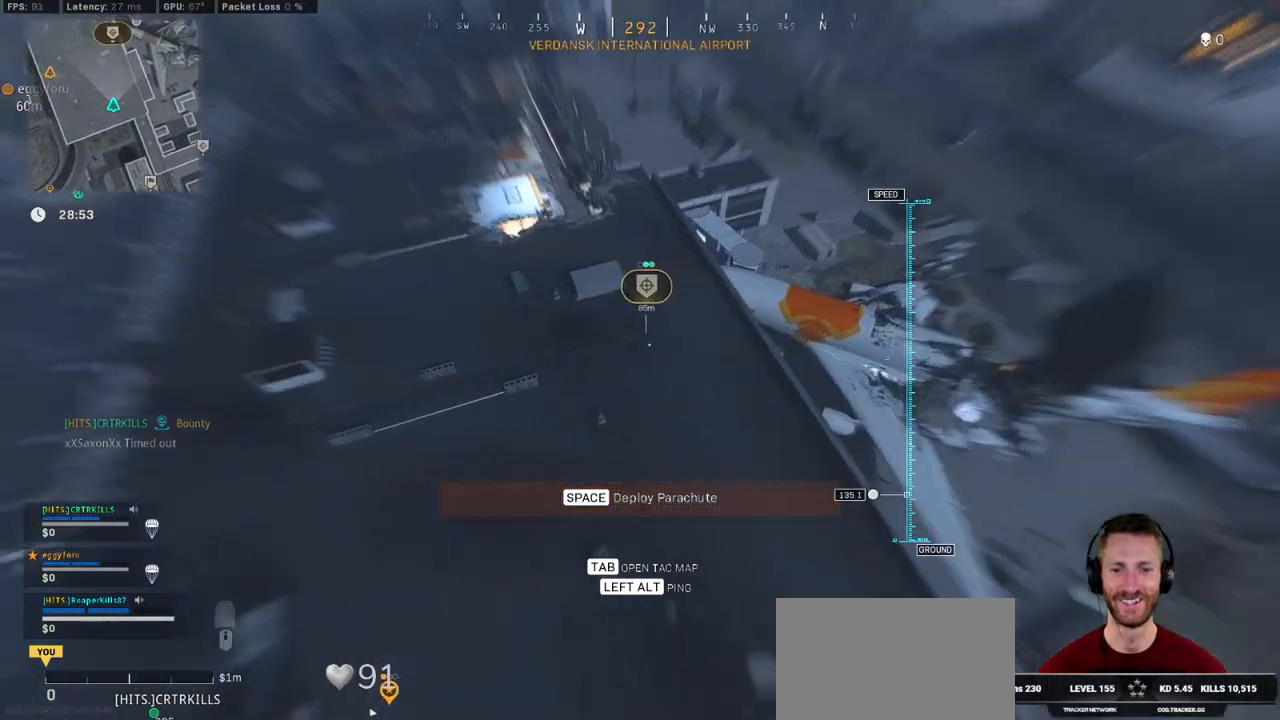
{"keys": ["d", "w"], "mouse": [], "events": [[284, "space", "down"], [500, "space", "up"]]}
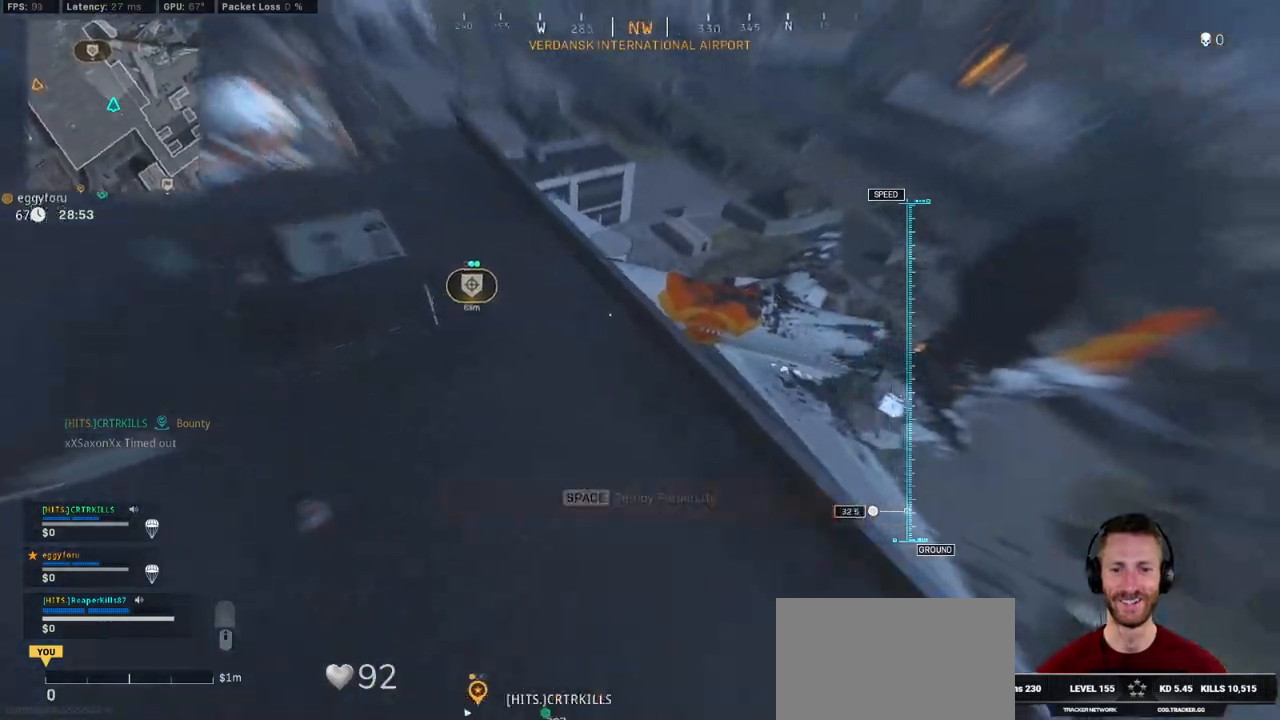
{"keys": ["d", "w"], "mouse": [], "events": []}
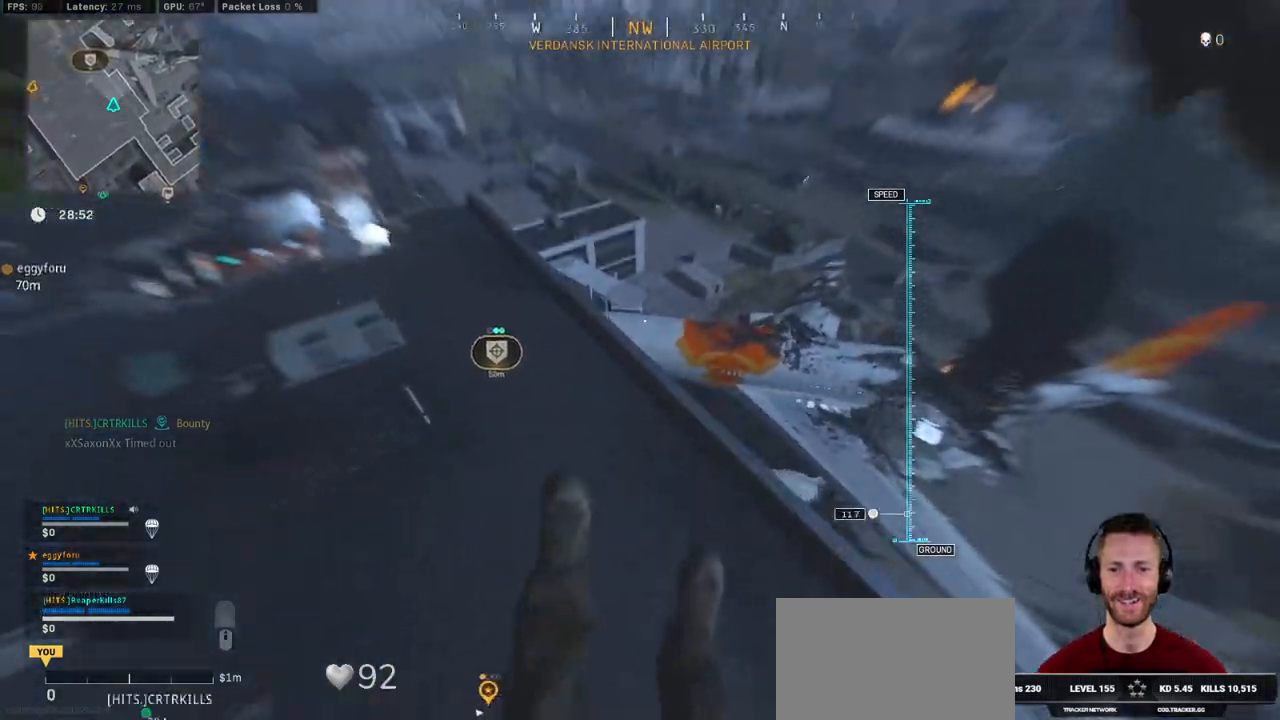
{"keys": ["ctrl", "d", "w"], "mouse": [], "events": [[500, "ctrl", "down"]]}
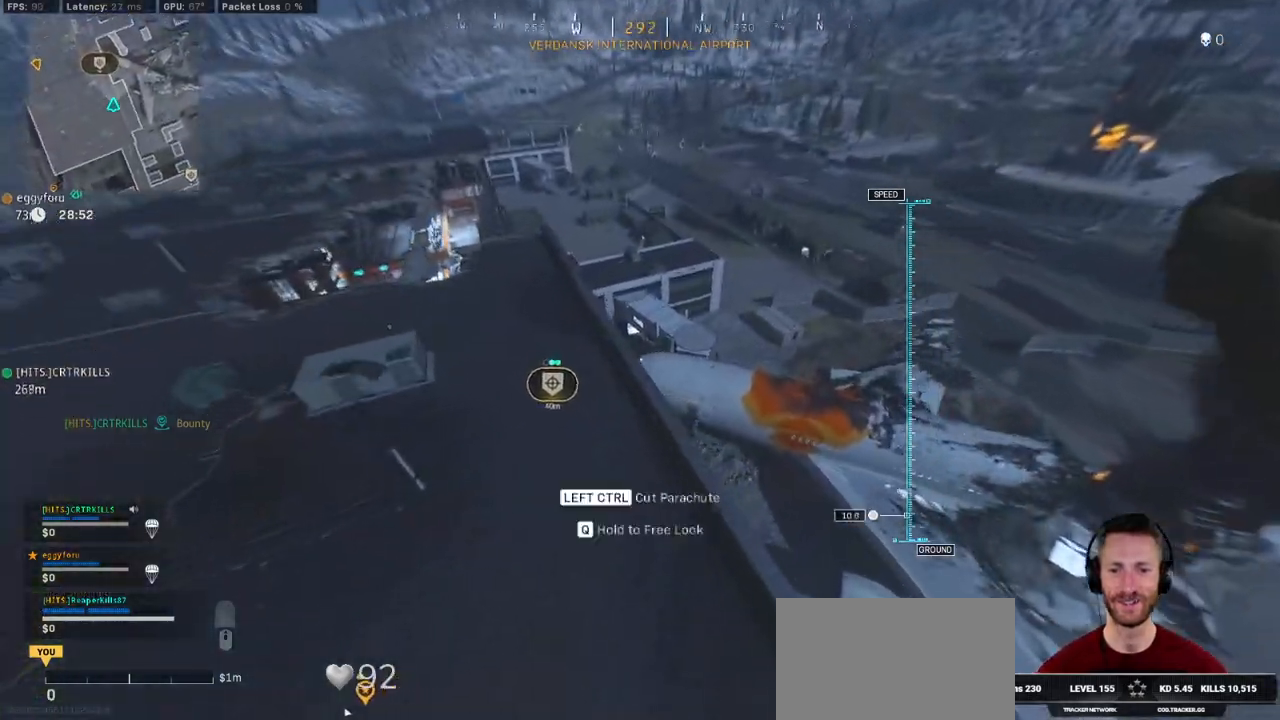
{"keys": ["w"], "mouse": [], "events": [[150, "ctrl", "up"], [234, "d", "up"]]}
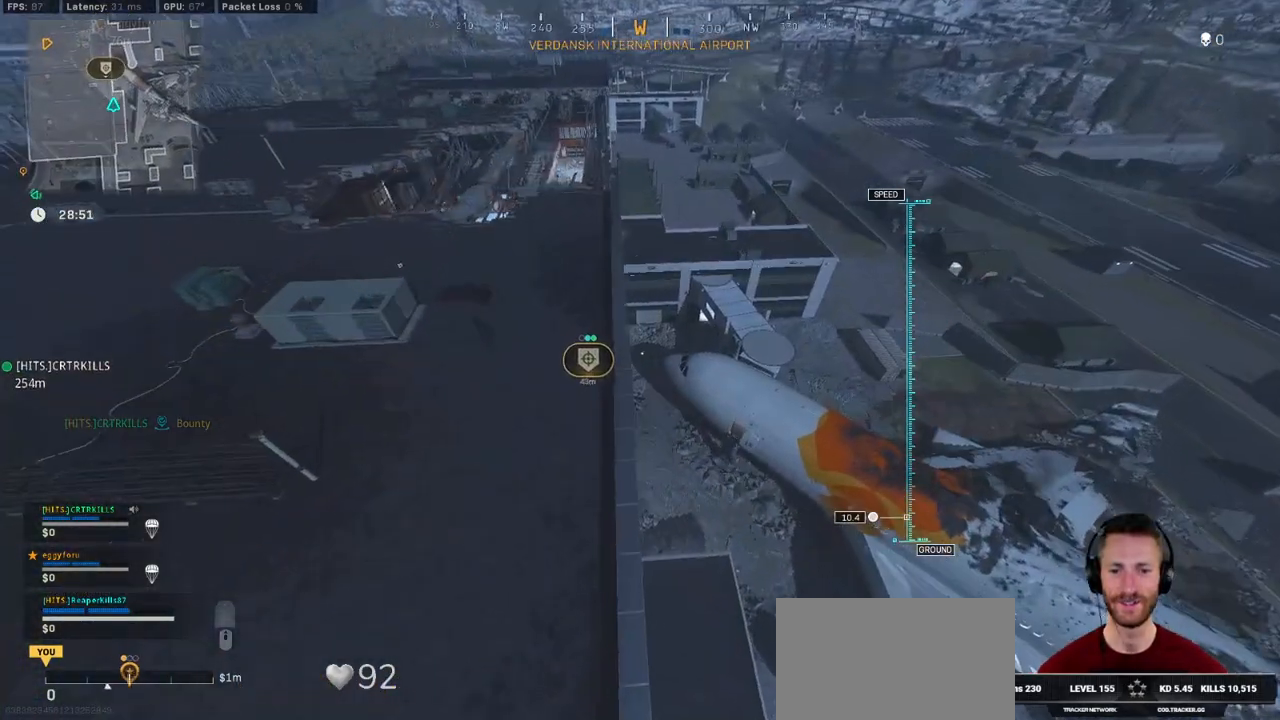
{"keys": ["a", "w"], "mouse": [], "events": [[50, "a", "down"]]}
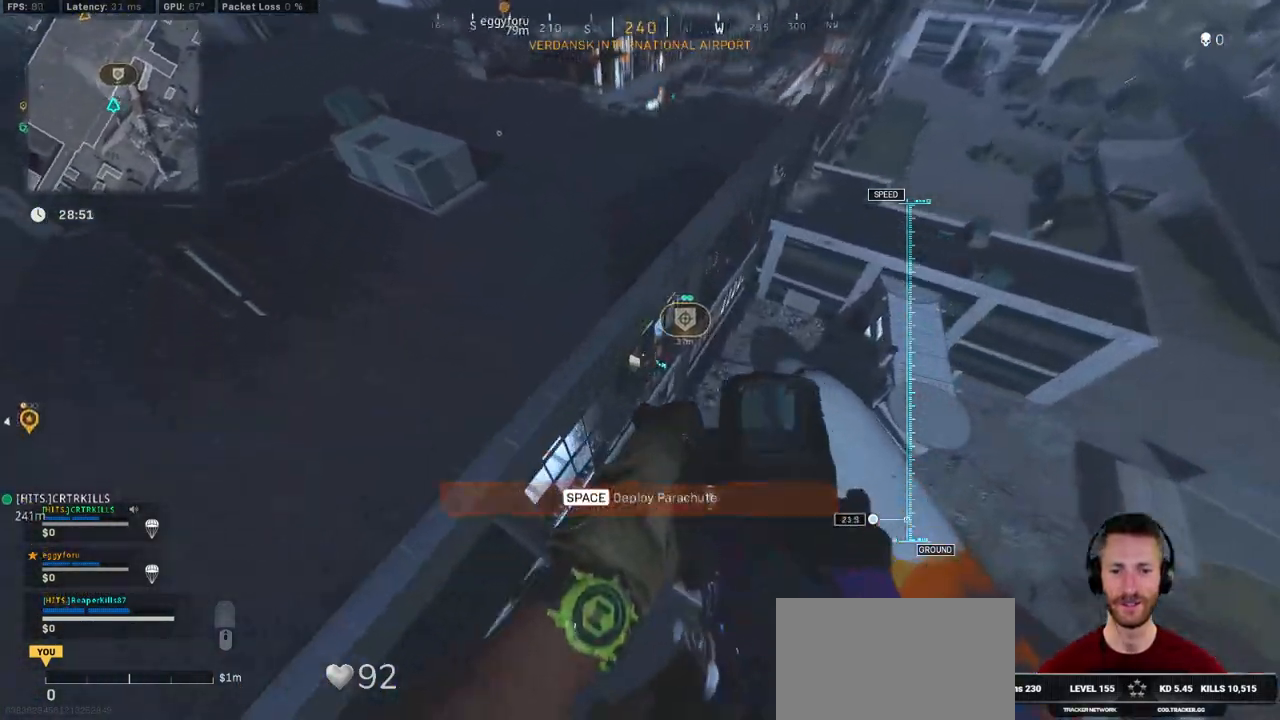
{"keys": ["a", "w"], "mouse": [], "events": [[317, "space", "down"], [500, "space", "up"]]}
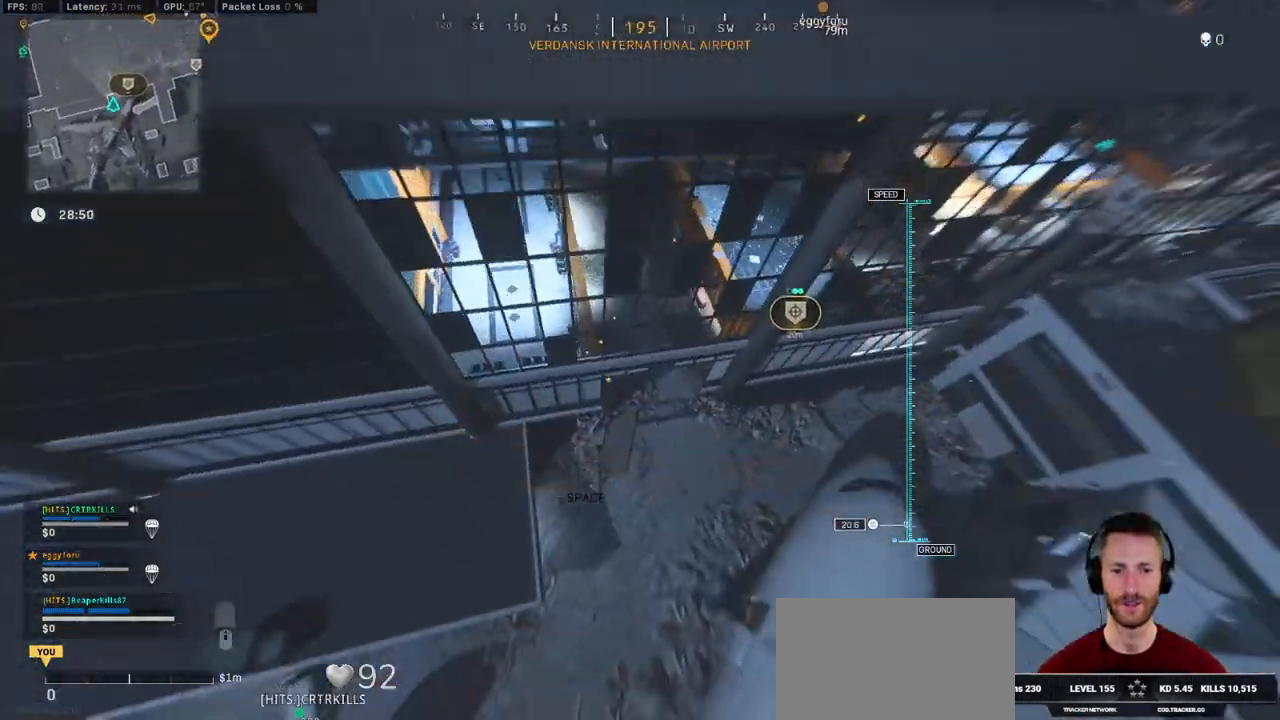
{"keys": ["a", "w"], "mouse": [], "events": []}
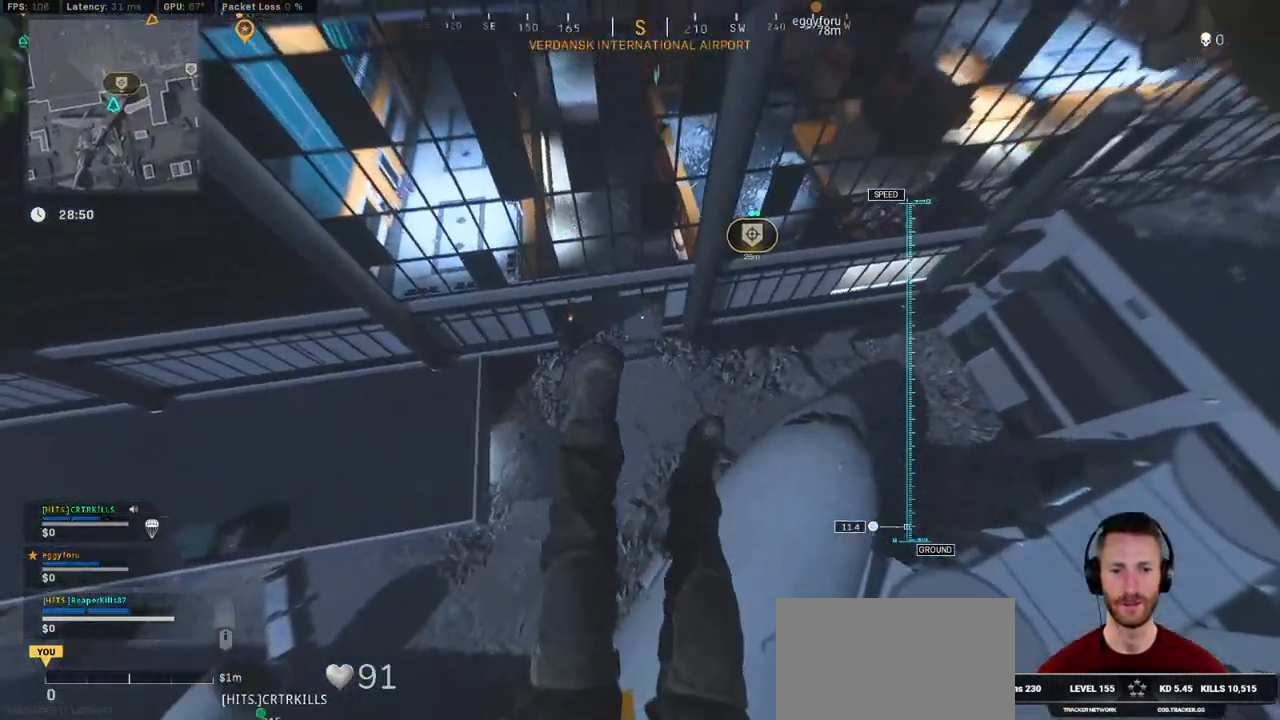
{"keys": ["a", "w"], "mouse": [], "events": []}
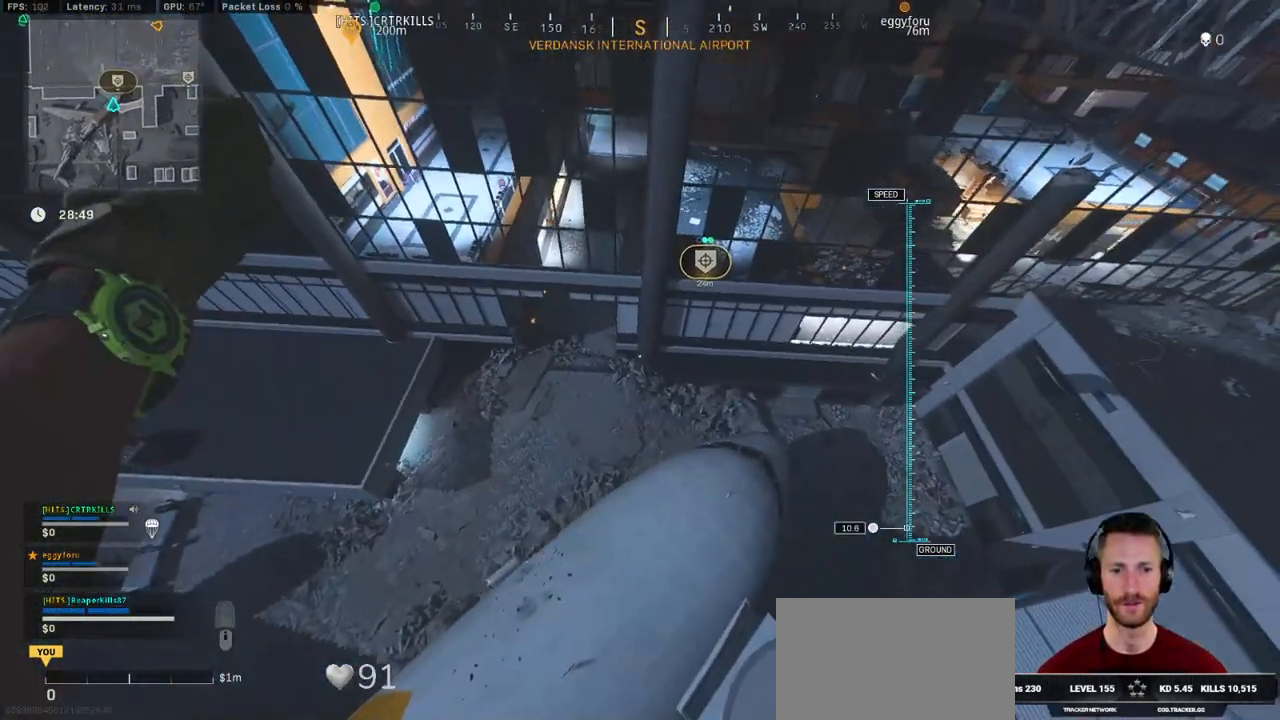
{"keys": ["a", "w"], "mouse": [], "events": []}
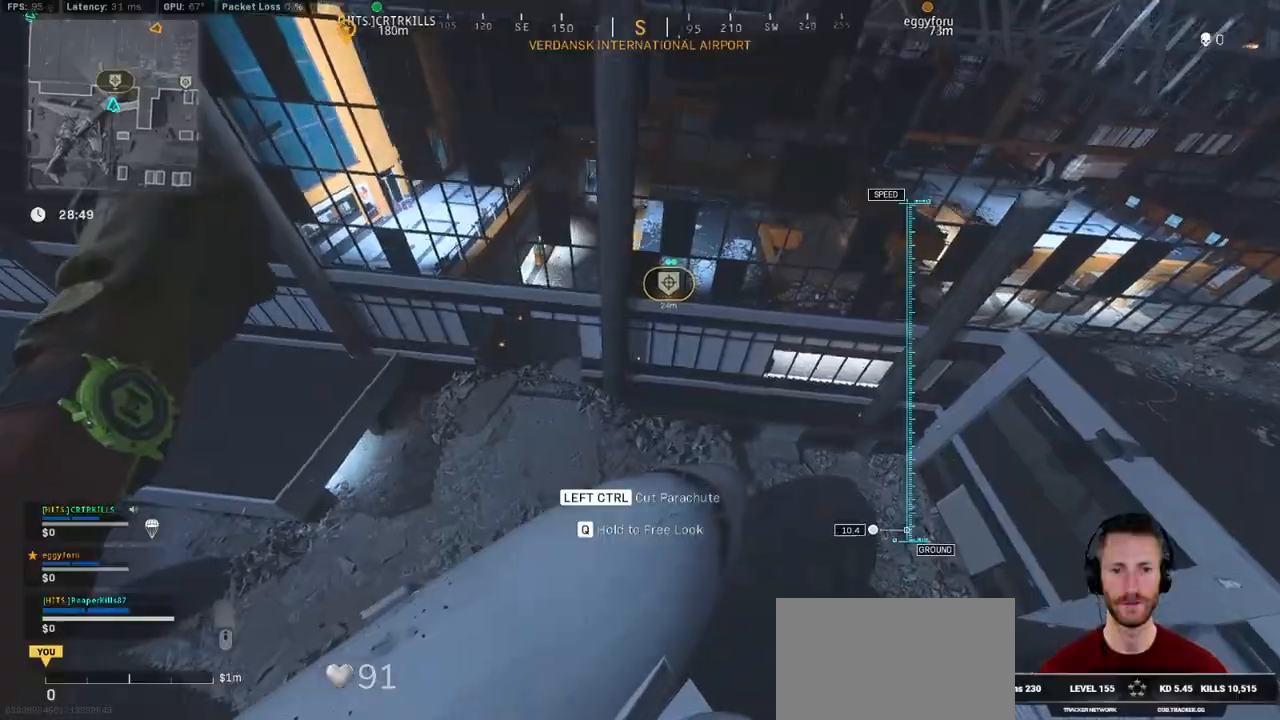
{"keys": ["w"], "mouse": [], "events": [[134, "a", "up"]]}
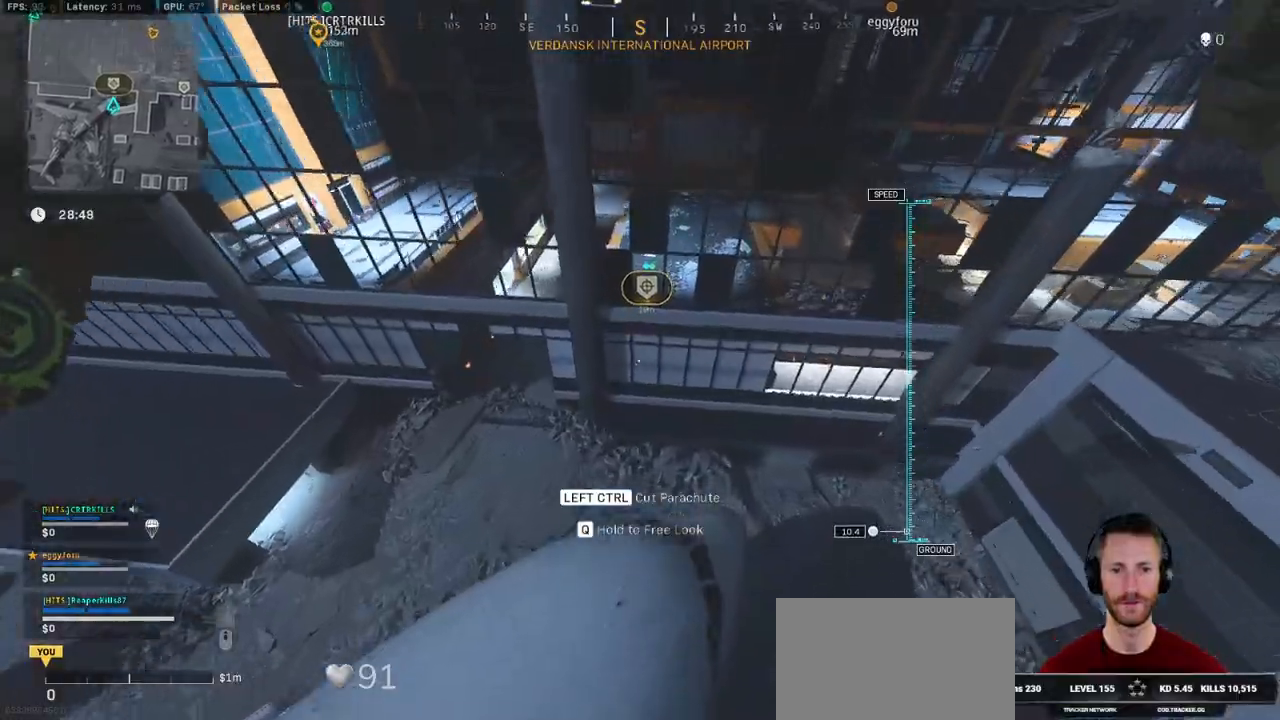
{"keys": ["w"], "mouse": [], "events": [[217, "a", "down"], [450, "a", "up"]]}
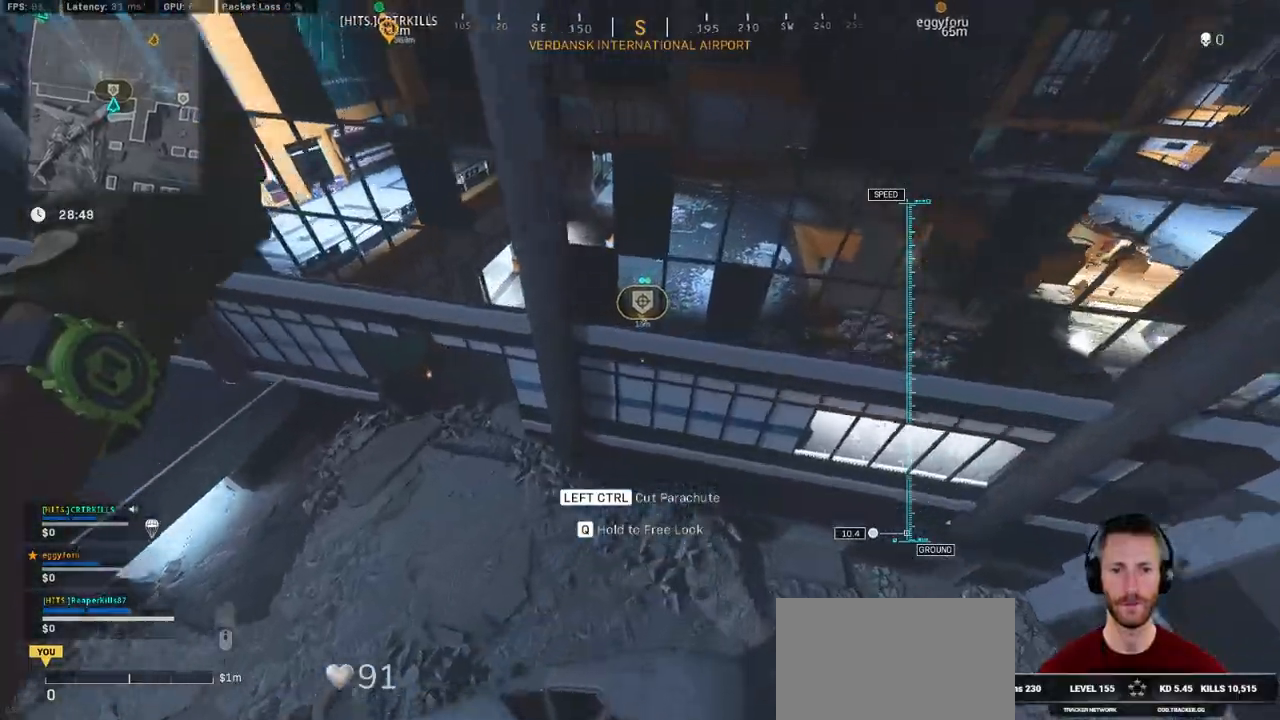
{"keys": ["w"], "mouse": [], "events": []}
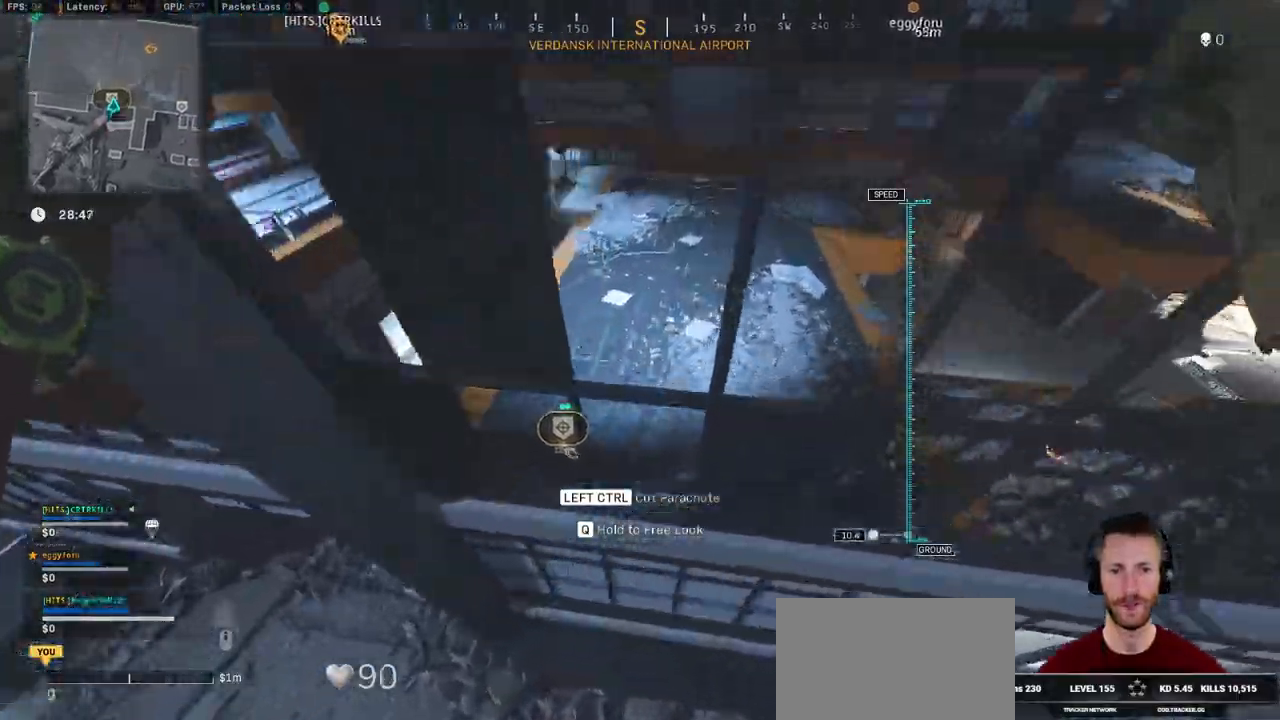
{"keys": ["d"], "mouse": [], "events": [[384, "d", "down"], [467, "w", "up"]]}
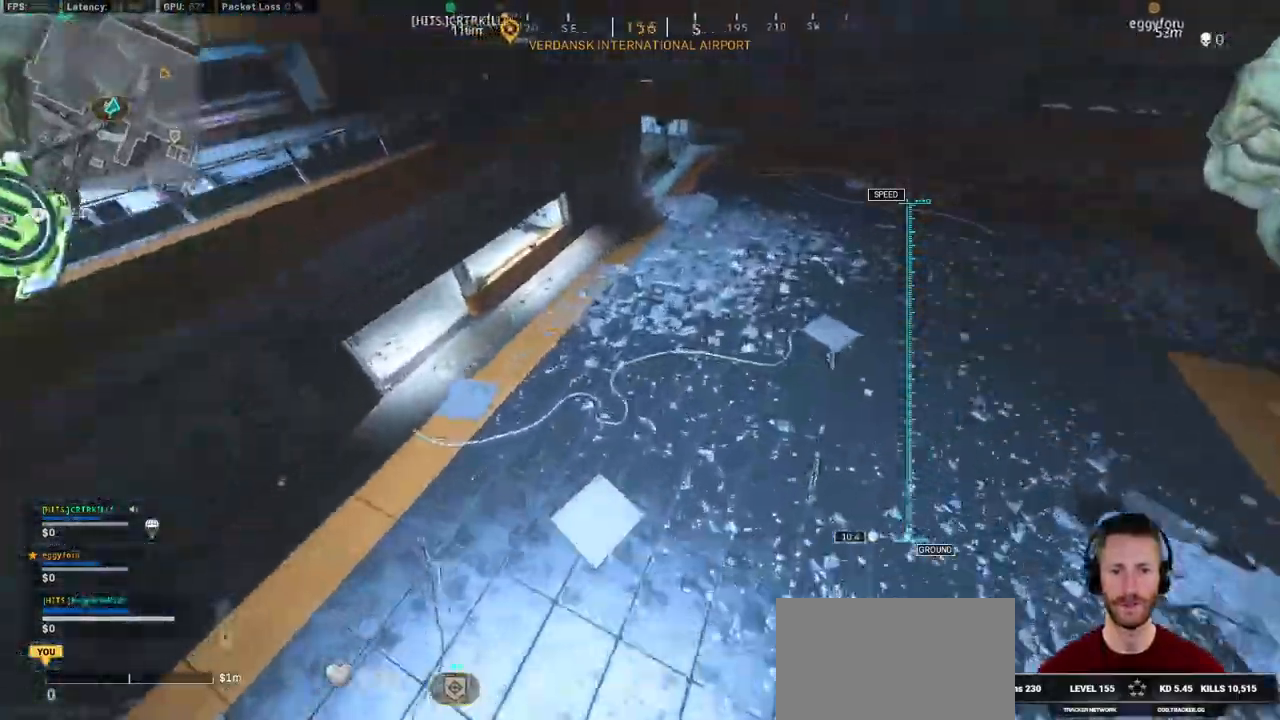
{"keys": ["a", "shift", "w"], "mouse": [], "events": [[150, "s", "down"], [234, "d", "up"], [267, "a", "down"], [267, "s", "up"], [384, "w", "down"], [500, "shift", "down"]]}
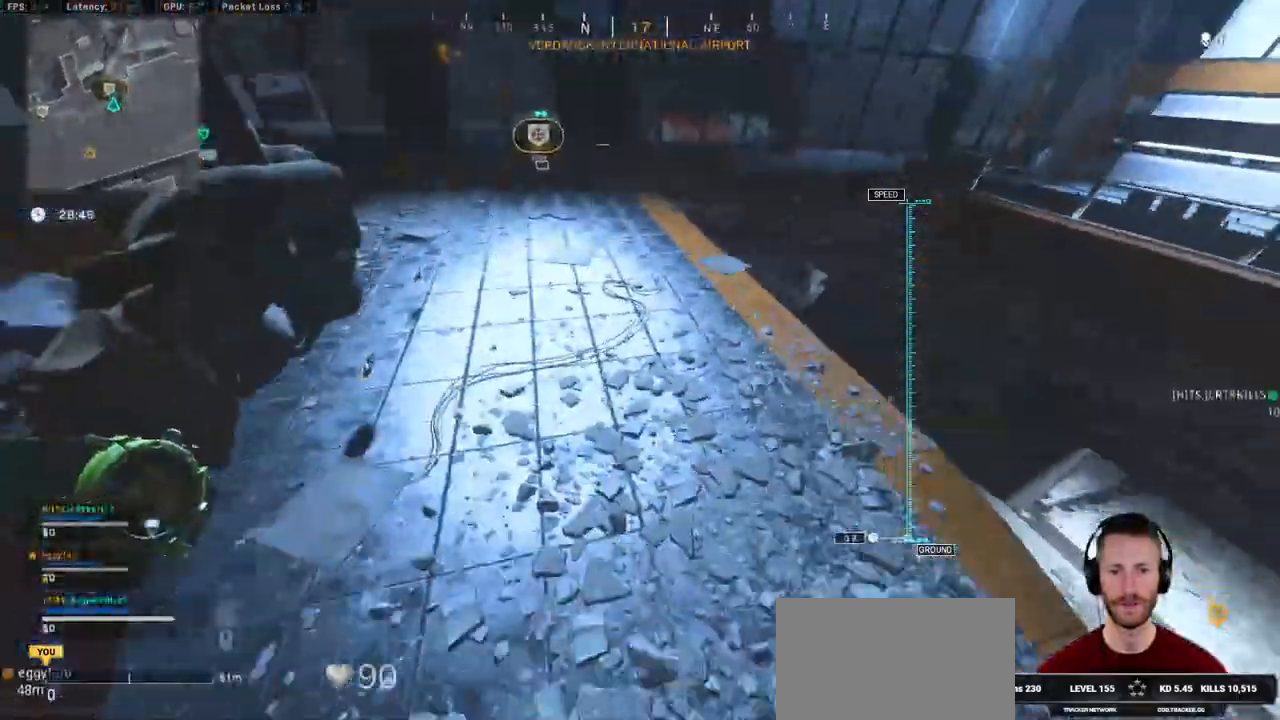
{"keys": ["shift", "w"], "mouse": [], "events": [[84, "a", "up"]]}
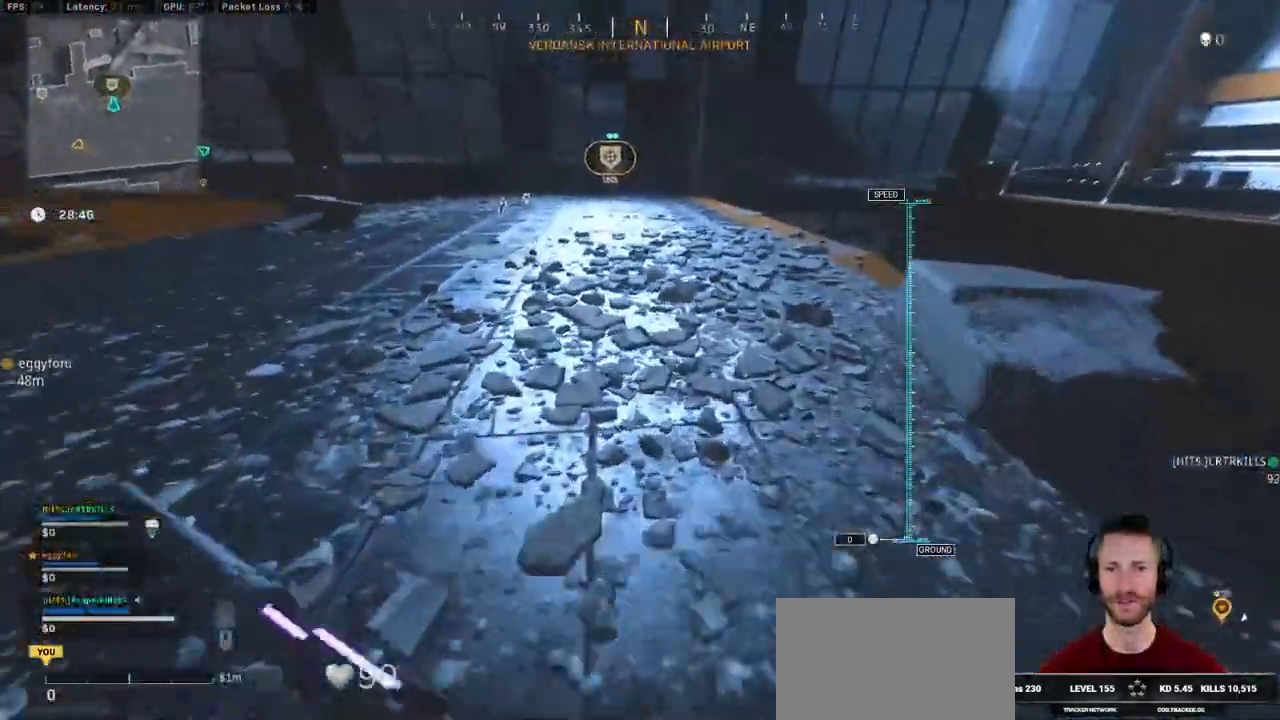
{"keys": ["c", "space", "w"], "mouse": [], "events": [[284, "c", "down"], [350, "c", "up"], [400, "shift", "up"], [450, "c", "down"], [484, "space", "down"]]}
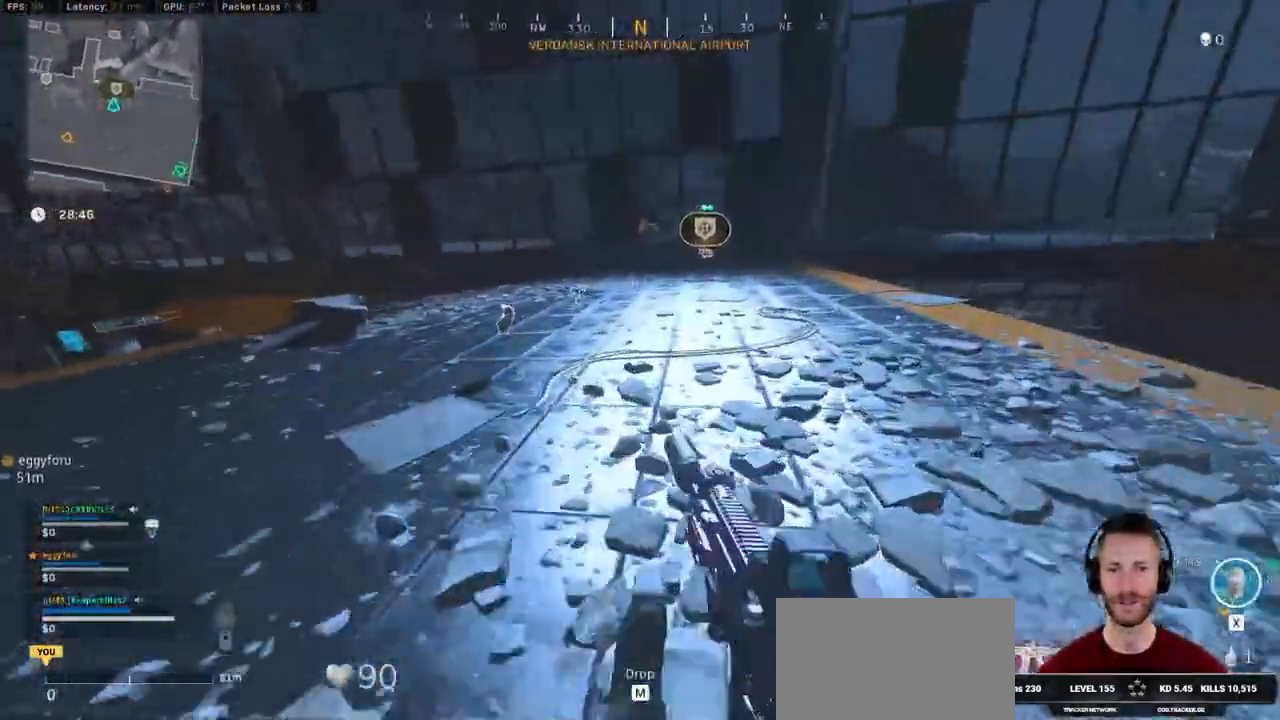
{"keys": ["shift", "w"], "mouse": [], "events": [[50, "shift", "down"], [67, "c", "up"], [84, "space", "up"], [150, "a", "down"], [284, "a", "up"]]}